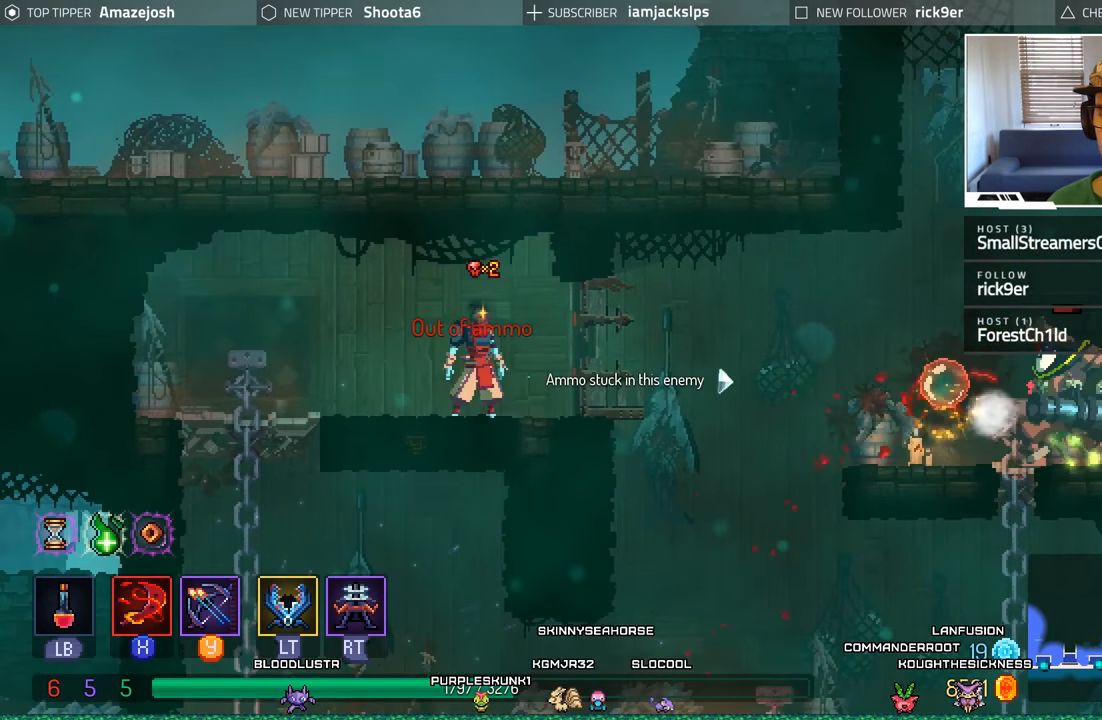
Gameplay with a controller (Xbox layout); each line is a JSON object with the inputs held at the frame after it. "events" lists button and stick changes between this image and that frame as [ms after this image, input, new state], when the widget could be followed in between. Not read: L3 R3.
{"buttons": ["A", "DPAD_RIGHT"], "left_stick": "center", "right_stick": "center", "events": [[133, "DPAD_RIGHT", "down"], [366, "A", "down"]]}
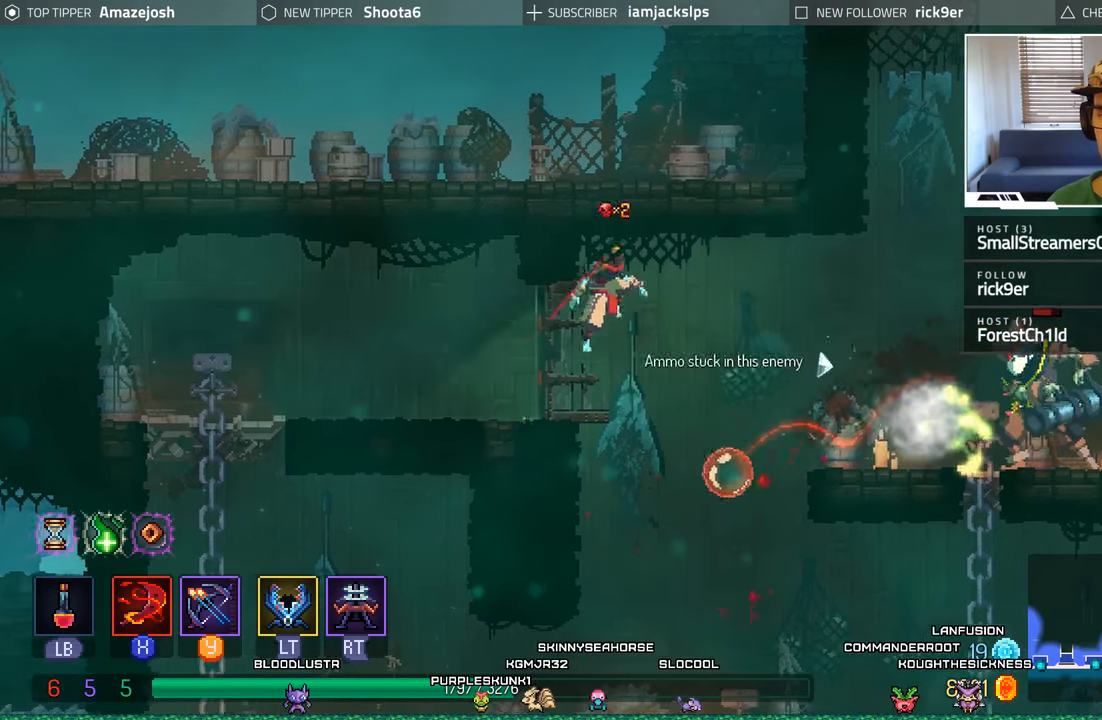
{"buttons": ["L2", "R2", "DPAD_RIGHT"], "left_stick": "center", "right_stick": "center", "events": [[16, "A", "up"], [450, "L2", "down"], [450, "R2", "down"]]}
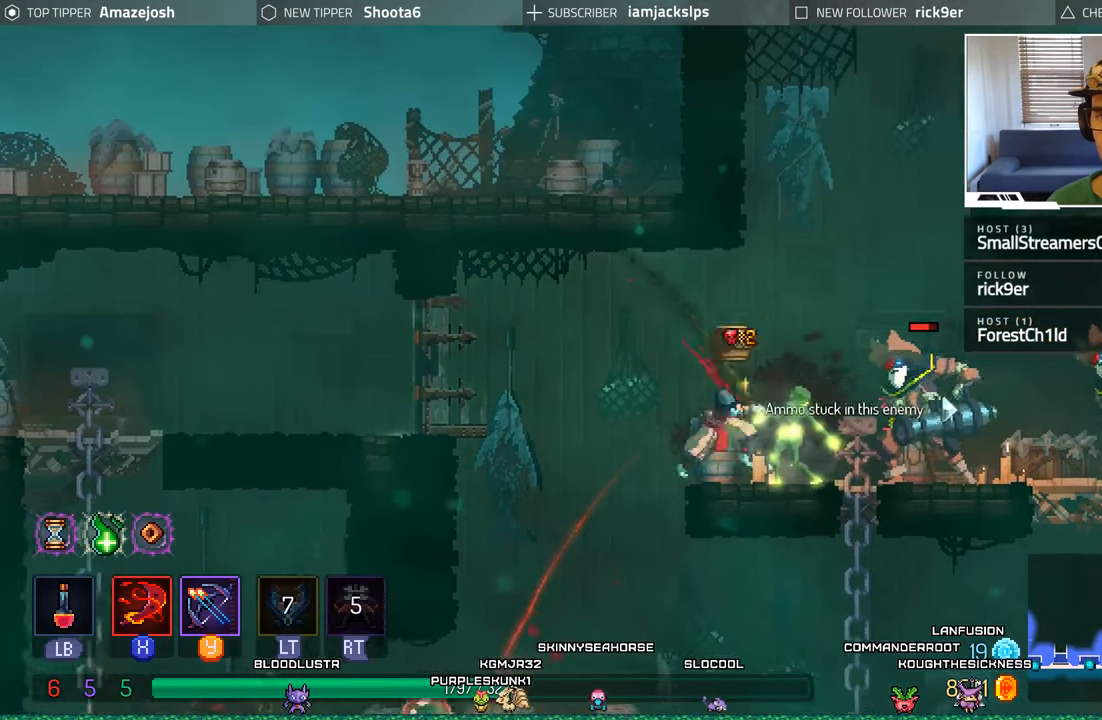
{"buttons": ["A", "DPAD_LEFT"], "left_stick": "center", "right_stick": "center", "events": [[33, "DPAD_RIGHT", "up"], [100, "DPAD_LEFT", "down"], [133, "L2", "up"], [133, "R2", "up"], [333, "A", "down"]]}
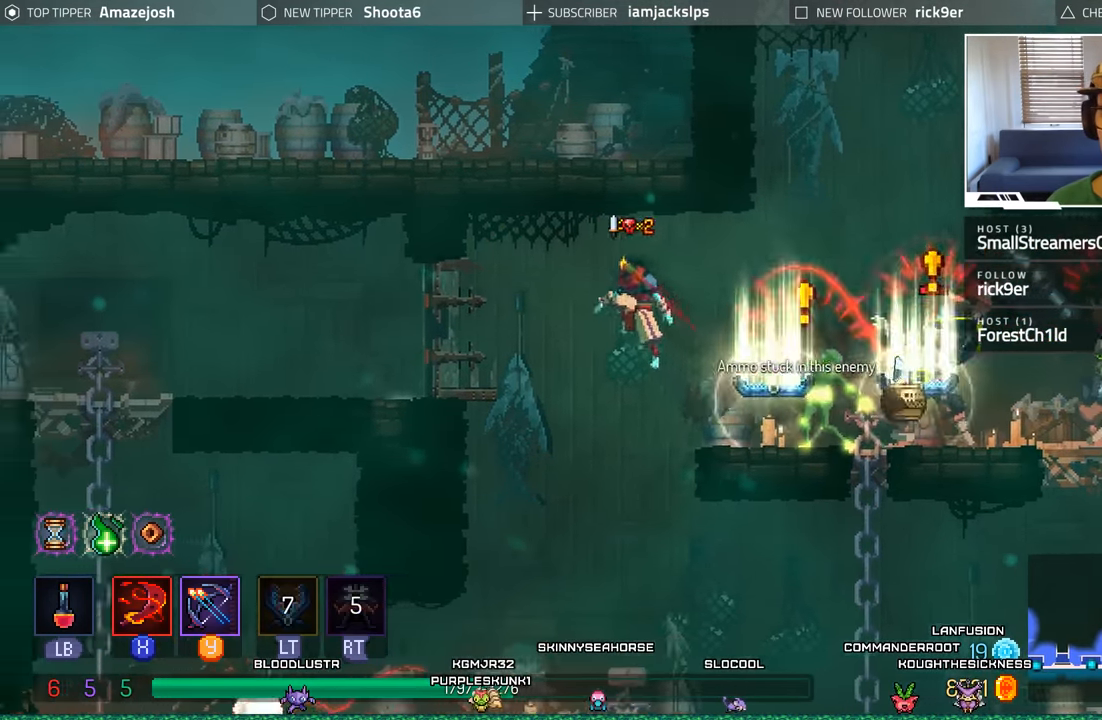
{"buttons": ["DPAD_LEFT"], "left_stick": "center", "right_stick": "center", "events": [[16, "A", "up"], [250, "A", "down"], [383, "A", "up"]]}
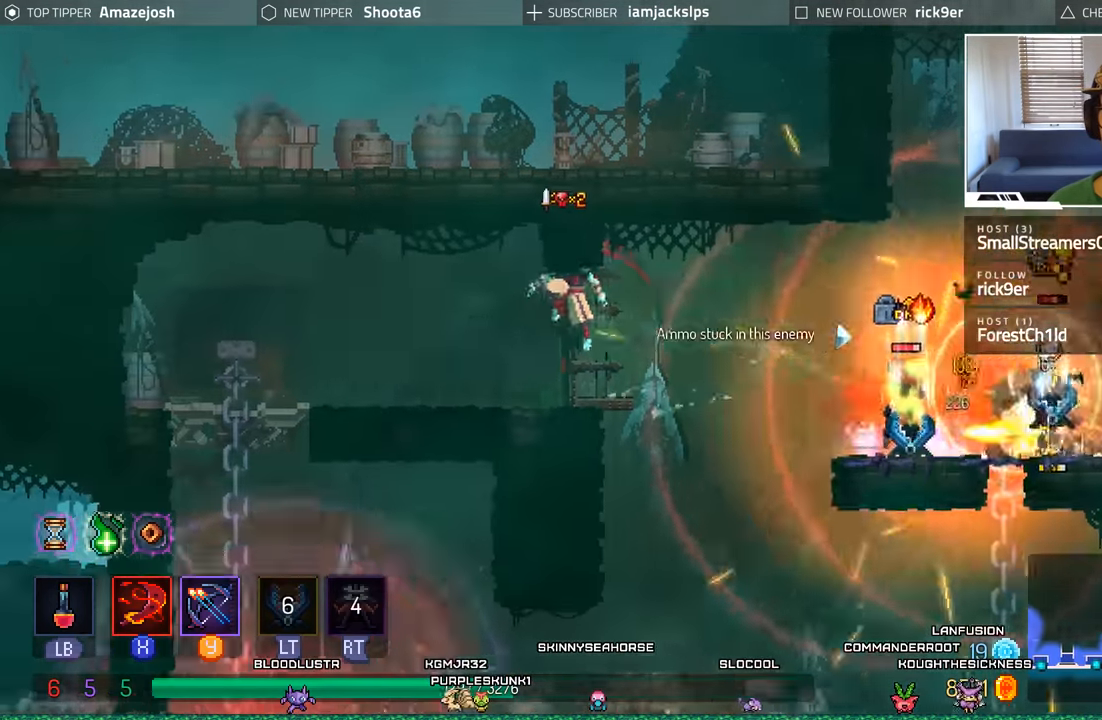
{"buttons": ["Y", "DPAD_DOWN"], "left_stick": "center", "right_stick": "center"}
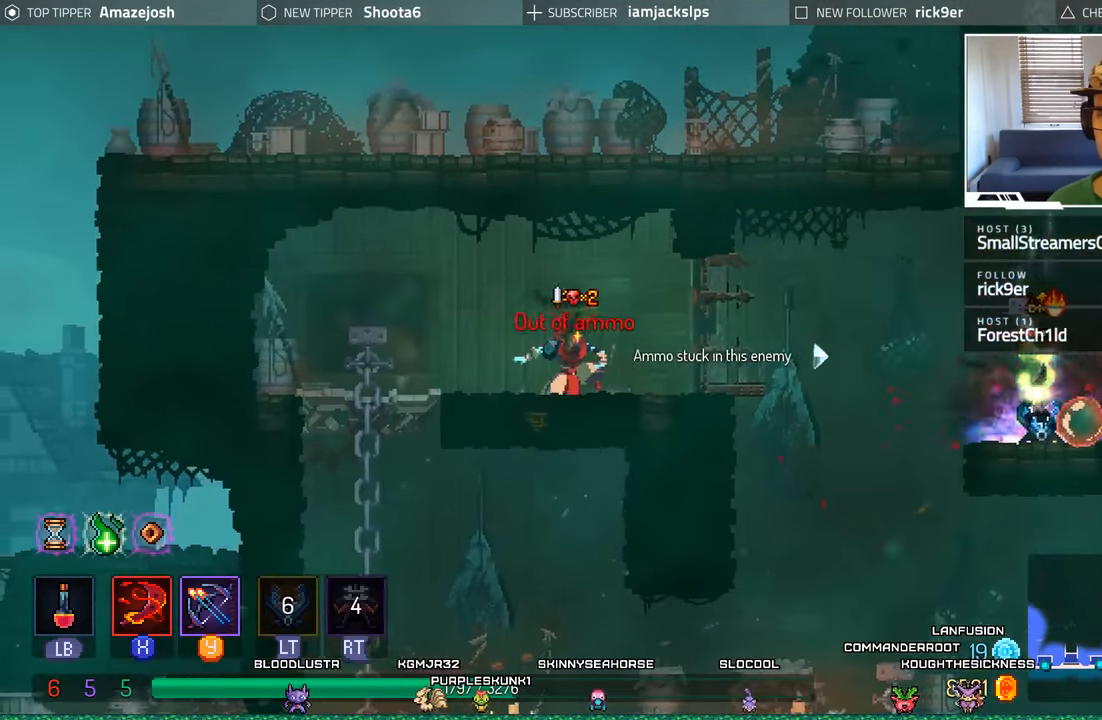
{"buttons": ["Y", "DPAD_DOWN"], "left_stick": "center", "right_stick": "center", "events": [[50, "Y", "up"], [116, "Y", "down"], [216, "Y", "up"], [300, "Y", "down"], [366, "Y", "up"], [450, "Y", "down"]]}
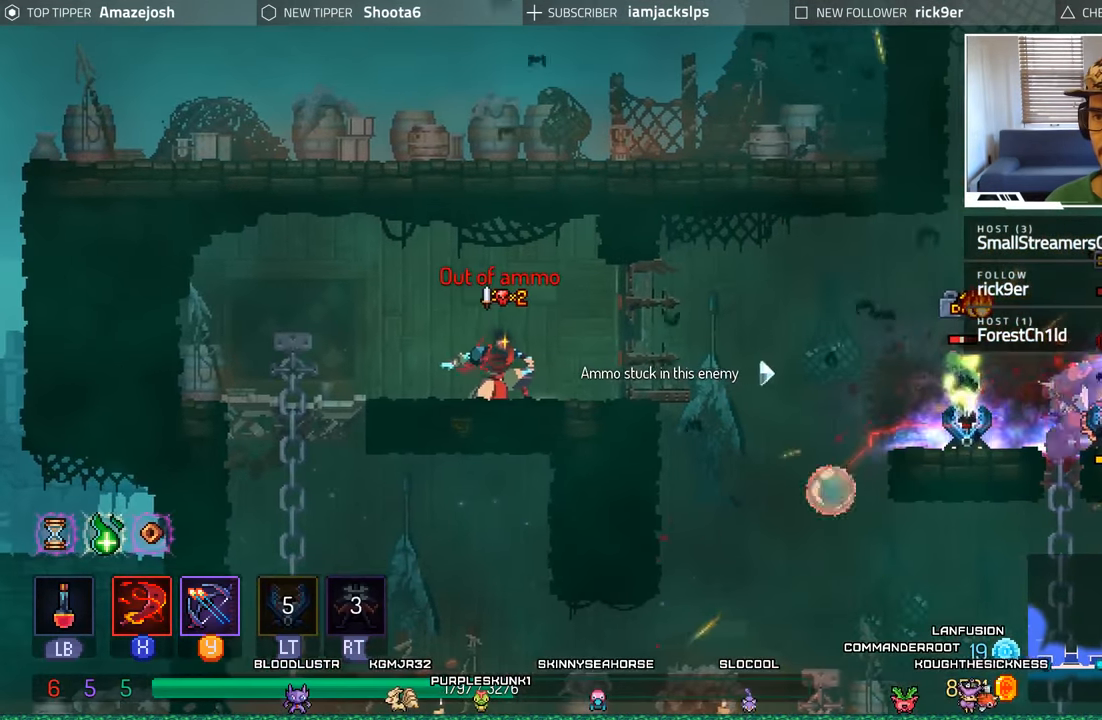
{"buttons": ["Y", "DPAD_RIGHT"], "left_stick": "center", "right_stick": "center", "events": [[33, "Y", "up"], [116, "Y", "down"], [183, "Y", "up"], [250, "DPAD_RIGHT", "down"], [300, "DPAD_DOWN", "up"], [466, "Y", "down"]]}
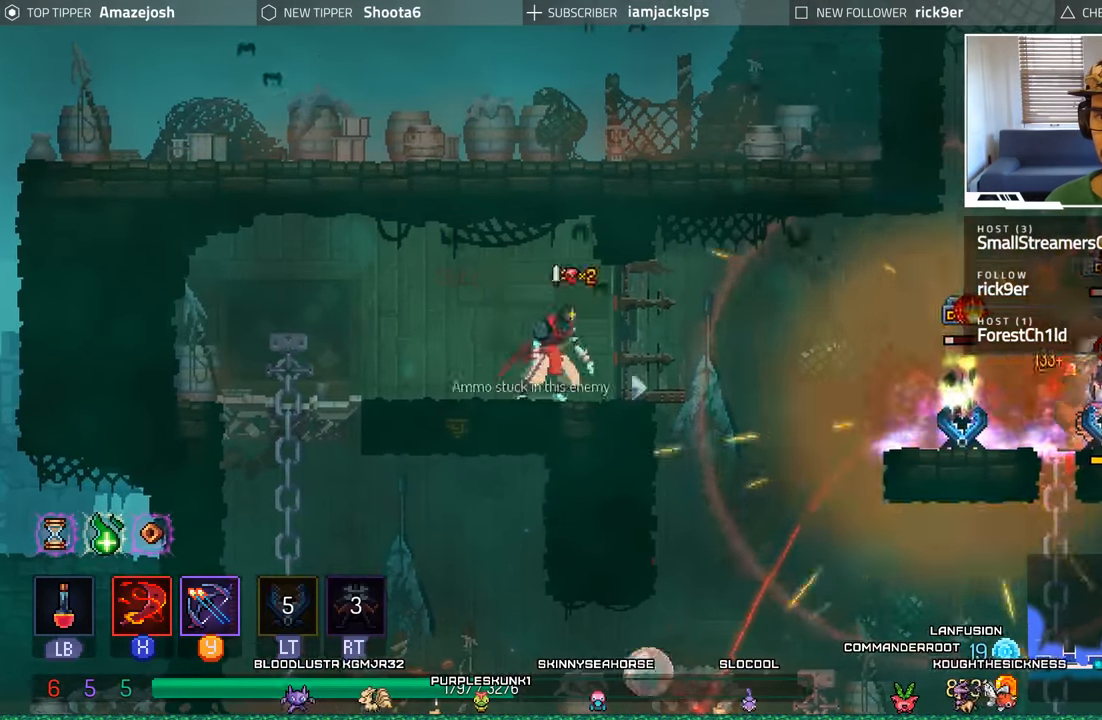
{"buttons": ["DPAD_DOWN"], "left_stick": "center", "right_stick": "center", "events": [[33, "DPAD_RIGHT", "up"], [66, "Y", "up"], [166, "Y", "down"], [250, "Y", "up"], [333, "DPAD_RIGHT", "down"], [383, "Y", "down"], [433, "DPAD_DOWN", "down"], [450, "DPAD_RIGHT", "up"], [500, "Y", "up"]]}
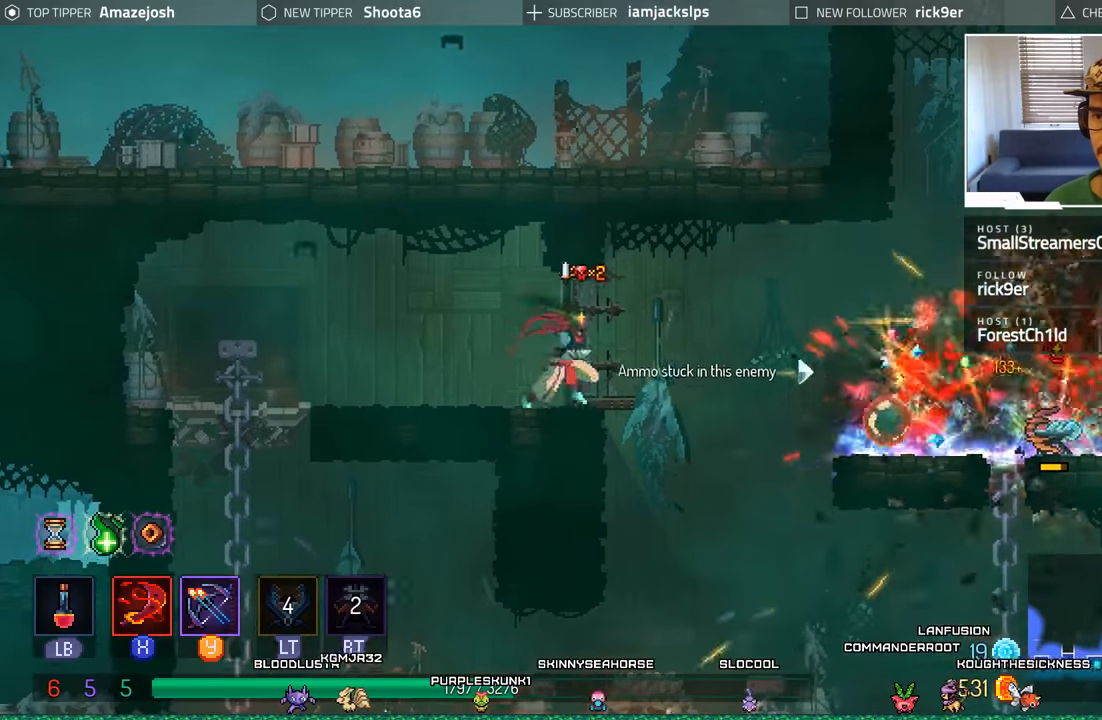
{"buttons": ["Y", "DPAD_DOWN"], "left_stick": "center", "right_stick": "center", "events": [[83, "Y", "down"], [167, "Y", "up"], [250, "Y", "down"], [350, "Y", "up"], [450, "Y", "down"]]}
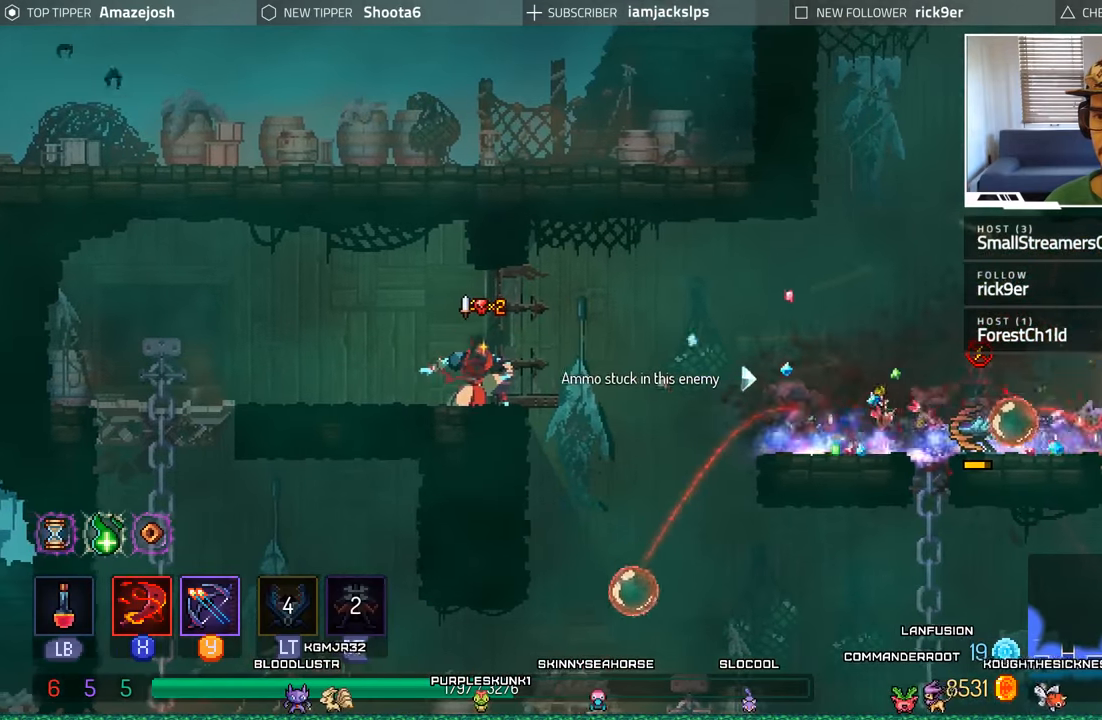
{"buttons": [], "left_stick": "center", "right_stick": "center", "events": [[33, "Y", "up"], [217, "DPAD_DOWN", "up"]]}
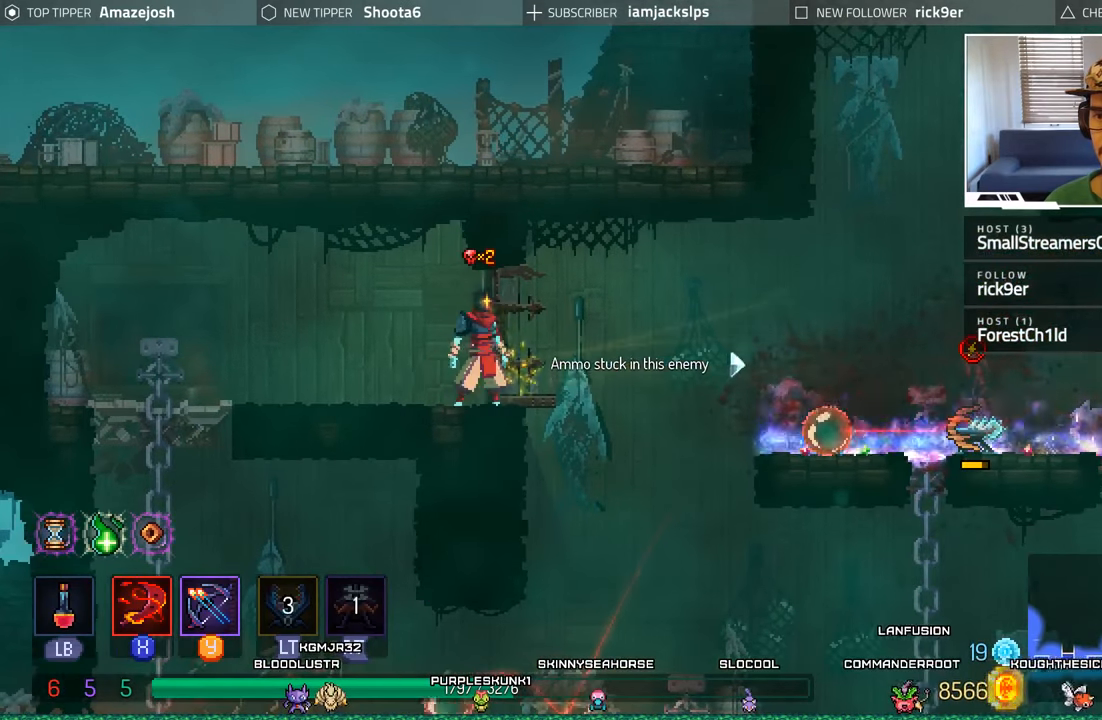
{"buttons": ["DPAD_DOWN"], "left_stick": "center", "right_stick": "center", "events": [[350, "DPAD_DOWN", "down"]]}
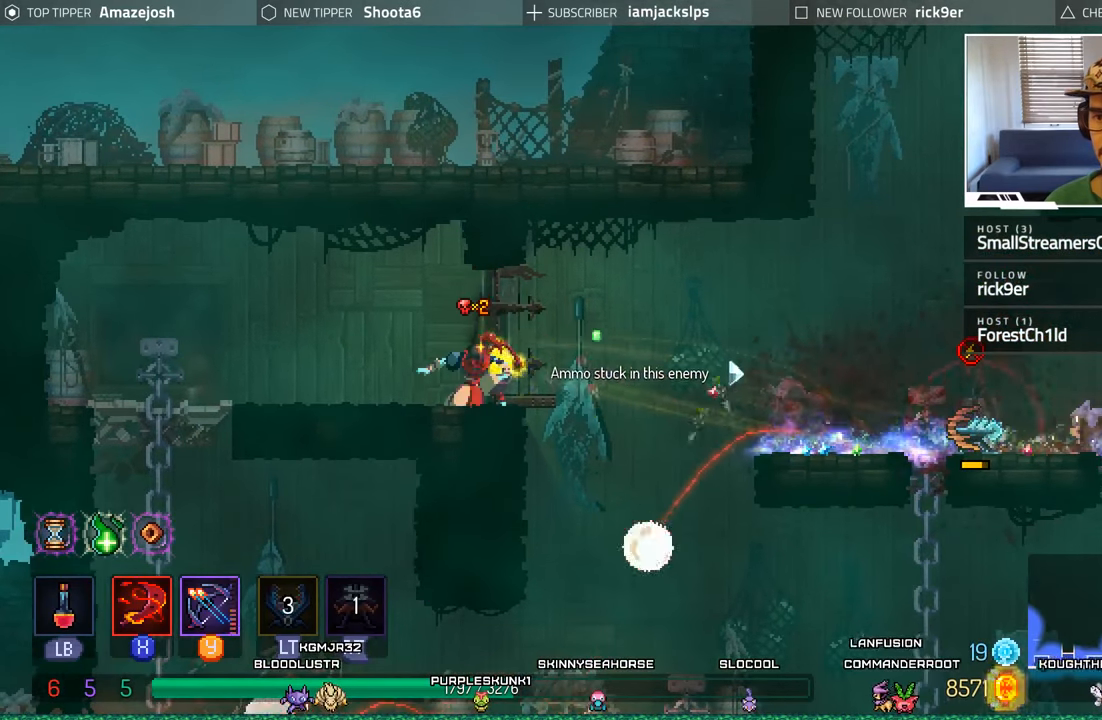
{"buttons": ["Y", "DPAD_DOWN"], "left_stick": "center", "right_stick": "center", "events": [[50, "Y", "down"], [167, "Y", "up"], [500, "Y", "down"]]}
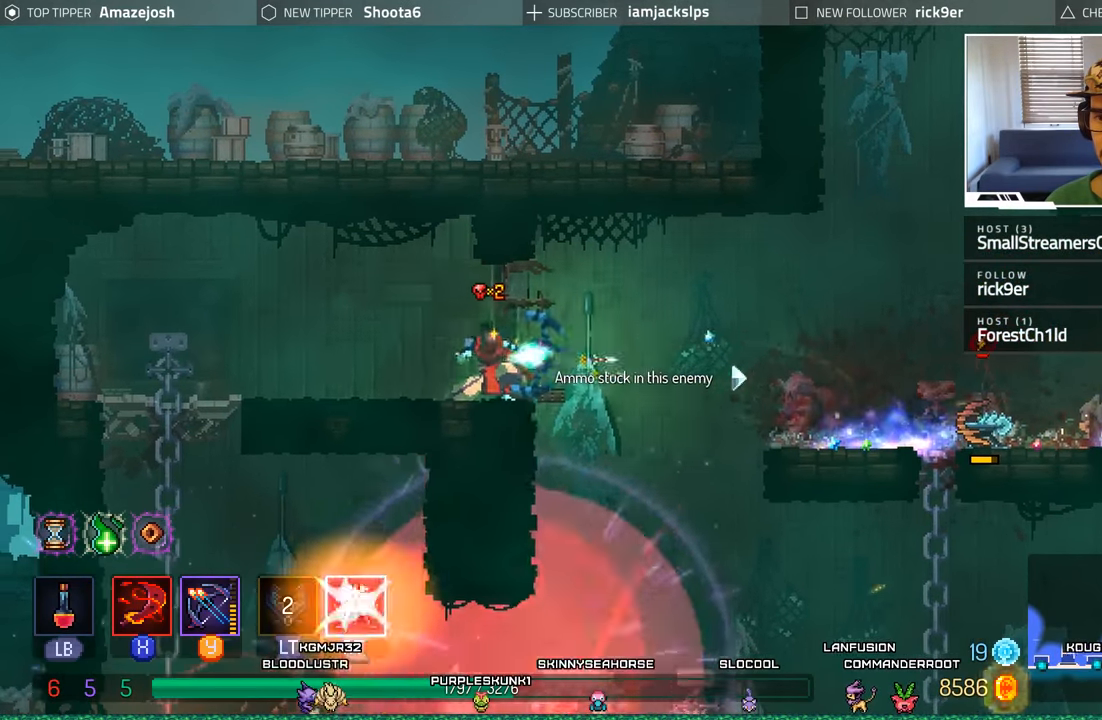
{"buttons": ["DPAD_DOWN"], "left_stick": "center", "right_stick": "center", "events": [[83, "Y", "up"], [167, "Y", "down"], [283, "Y", "up"], [367, "Y", "down"], [450, "Y", "up"]]}
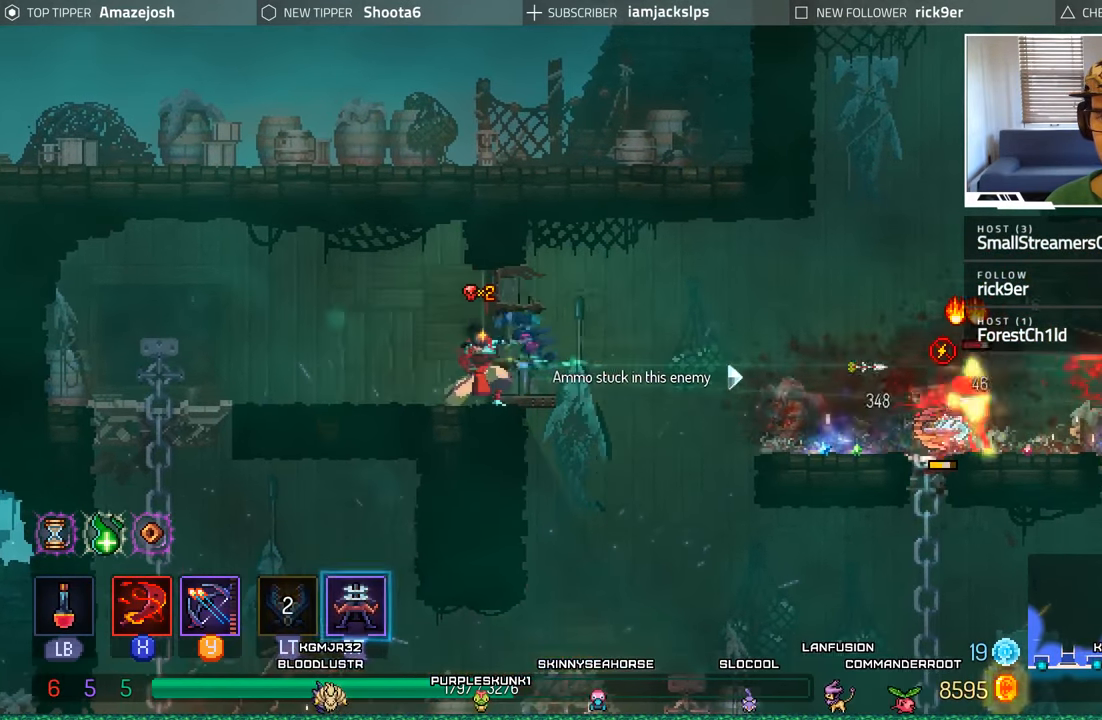
{"buttons": ["DPAD_DOWN"], "left_stick": "center", "right_stick": "center", "events": [[33, "Y", "down"], [117, "Y", "up"], [217, "Y", "down"], [317, "Y", "up"], [400, "Y", "down"], [483, "Y", "up"]]}
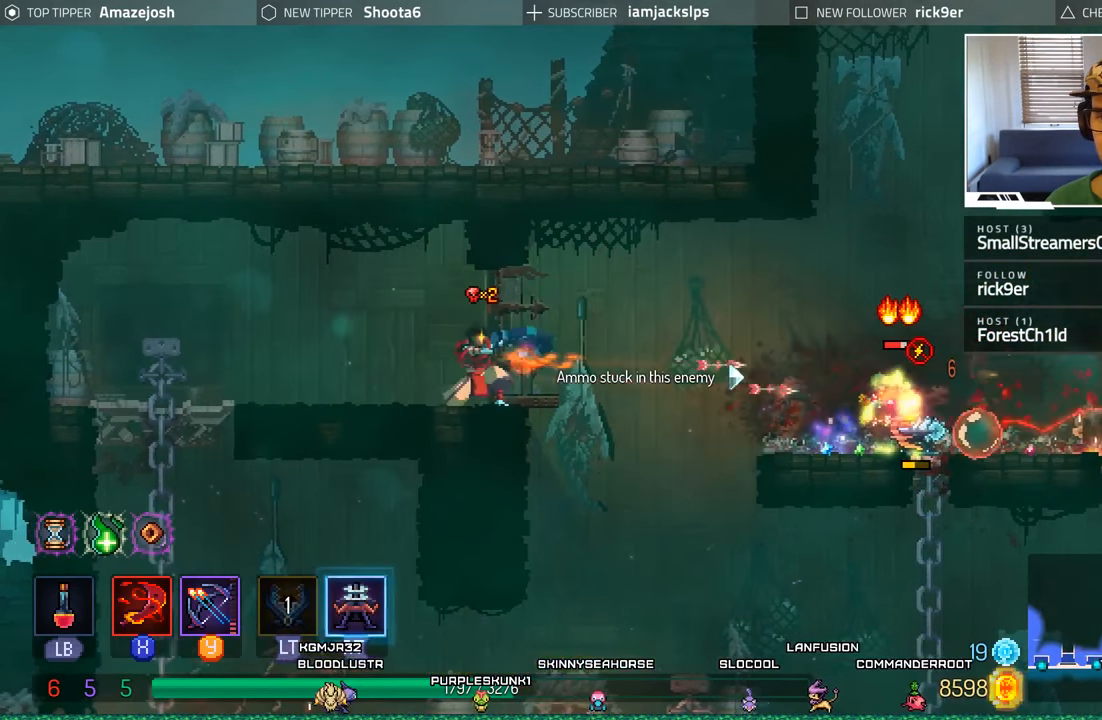
{"buttons": ["Y", "DPAD_DOWN"], "left_stick": "center", "right_stick": "center", "events": [[100, "Y", "down"], [183, "Y", "up"], [283, "Y", "down"], [367, "Y", "up"], [467, "Y", "down"]]}
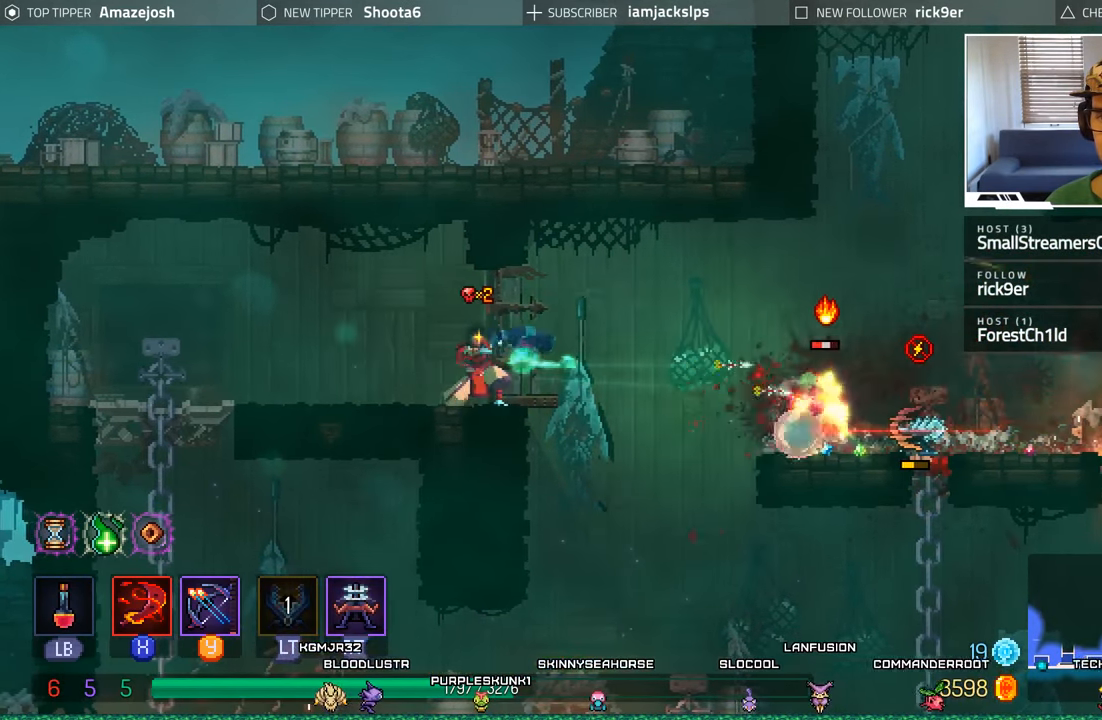
{"buttons": ["Y", "DPAD_DOWN"], "left_stick": "center", "right_stick": "center", "events": [[50, "Y", "up"], [133, "Y", "down"], [217, "Y", "up"], [317, "Y", "down"], [383, "Y", "up"], [483, "Y", "down"]]}
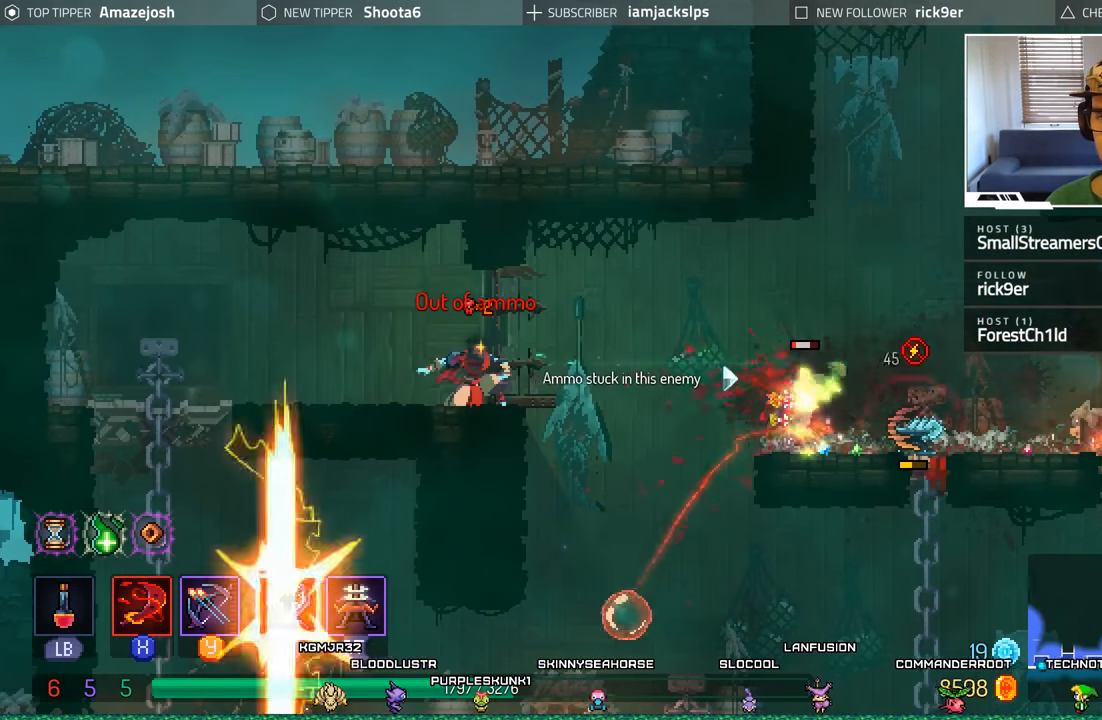
{"buttons": ["DPAD_DOWN"], "left_stick": "center", "right_stick": "center", "events": [[67, "Y", "up"], [167, "Y", "down"], [250, "Y", "up"], [350, "Y", "down"], [433, "Y", "up"]]}
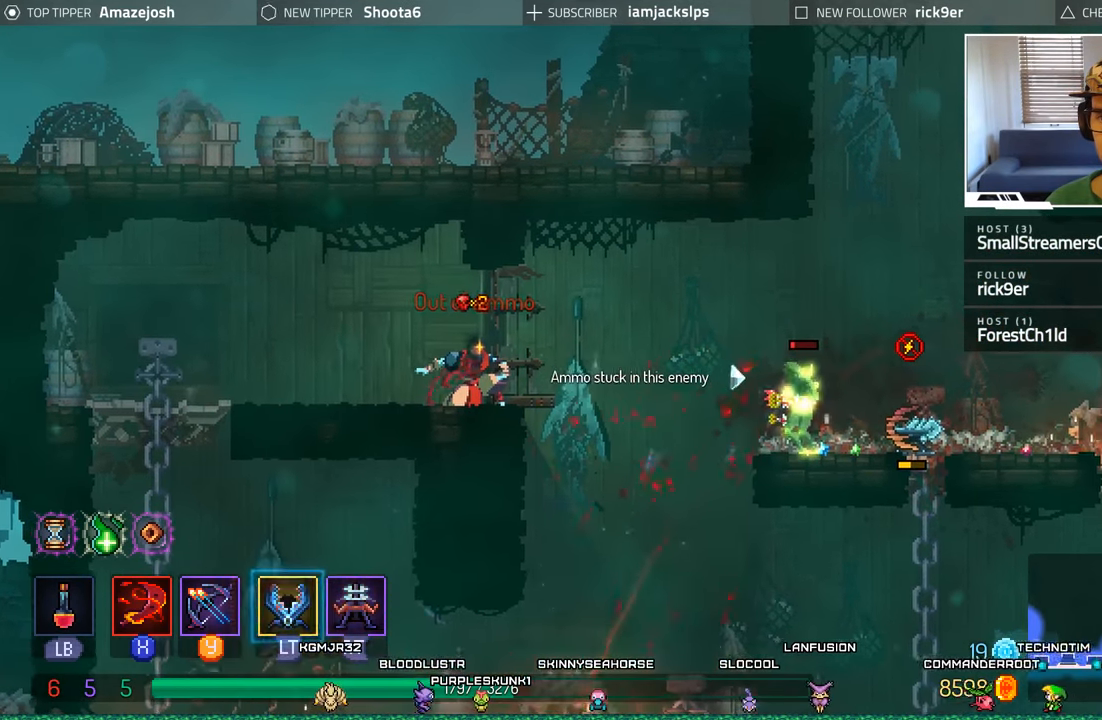
{"buttons": [], "left_stick": "center", "right_stick": "center", "events": [[33, "Y", "down"], [100, "Y", "up"], [200, "Y", "down"], [300, "Y", "up"], [400, "Y", "down"], [467, "DPAD_DOWN", "up"], [484, "Y", "up"]]}
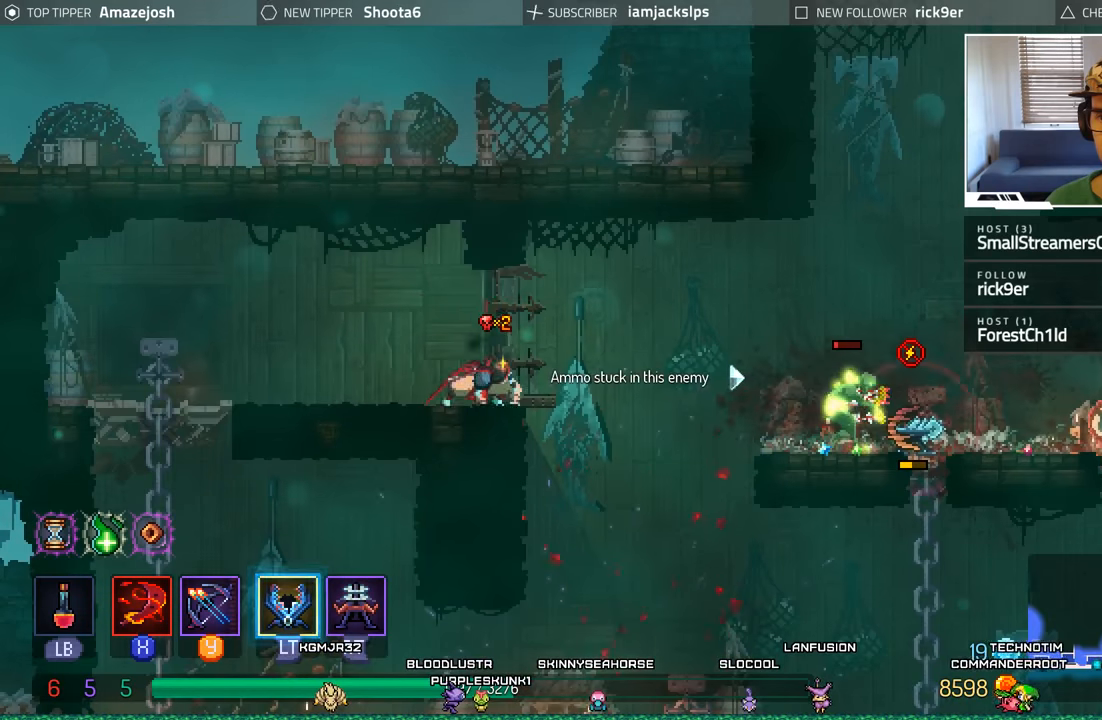
{"buttons": ["Y"], "left_stick": "center", "right_stick": "center", "events": [[117, "Y", "down"], [150, "Y", "up"], [267, "Y", "down"], [350, "Y", "up"], [467, "Y", "down"]]}
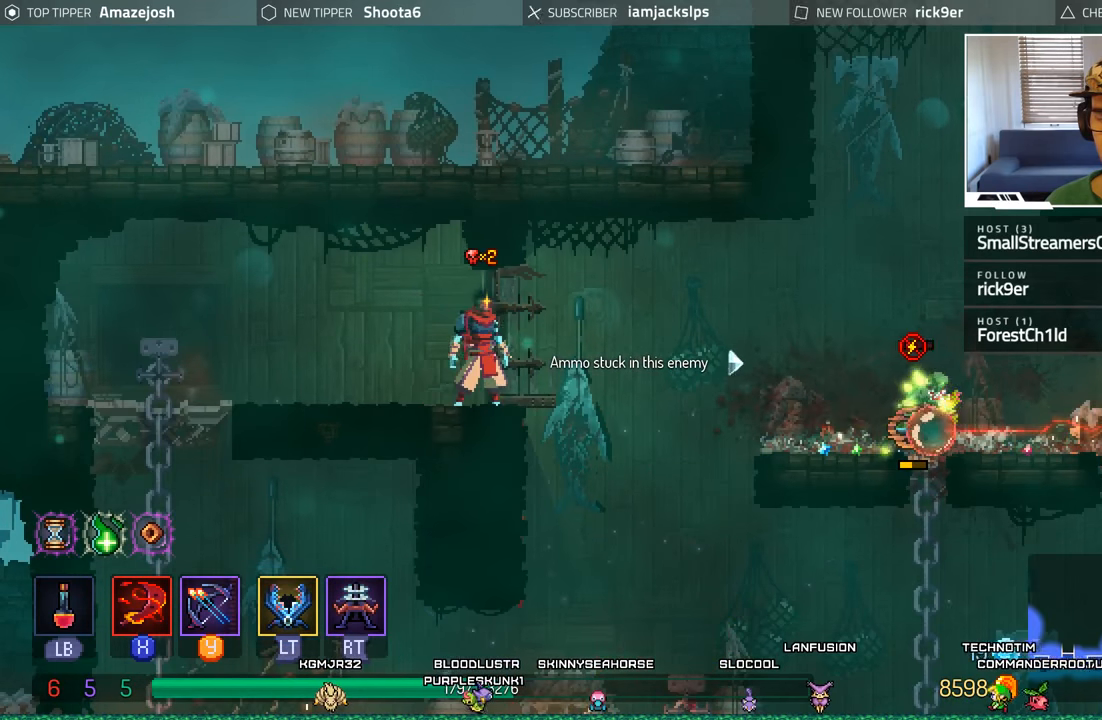
{"buttons": [], "left_stick": "center", "right_stick": "center", "events": [[67, "Y", "up"], [134, "Y", "down"], [267, "Y", "up"], [350, "Y", "down"], [434, "Y", "up"]]}
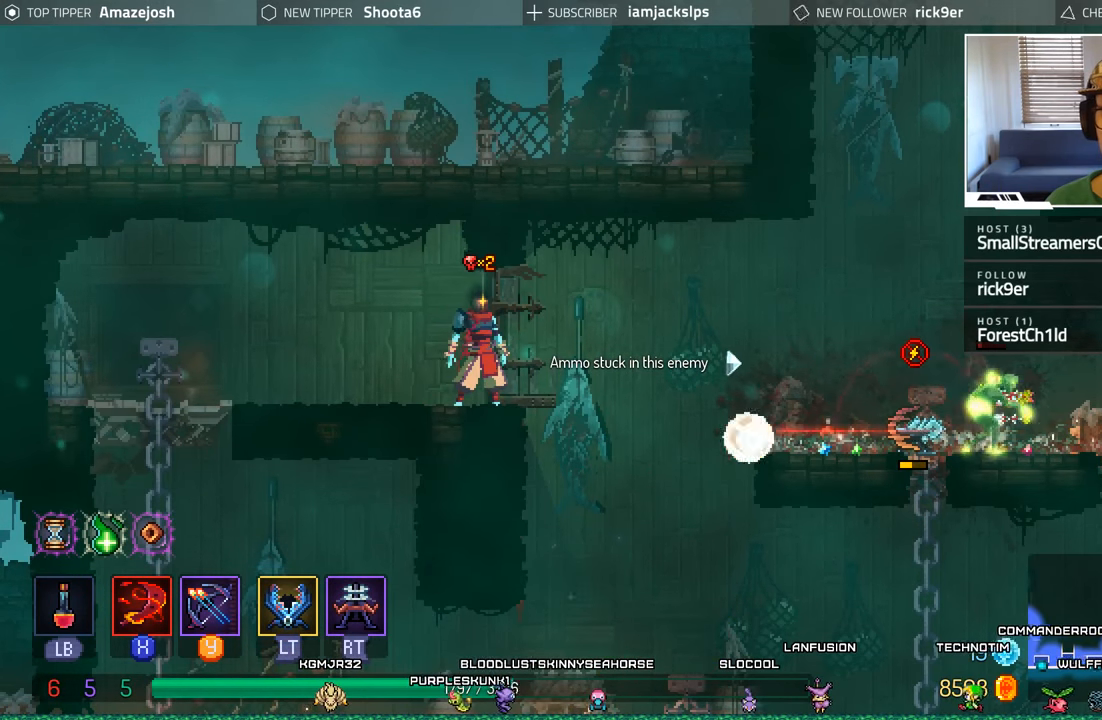
{"buttons": ["DPAD_RIGHT"], "left_stick": "center", "right_stick": "center", "events": [[167, "DPAD_RIGHT", "down"], [200, "A", "down"], [350, "A", "up"]]}
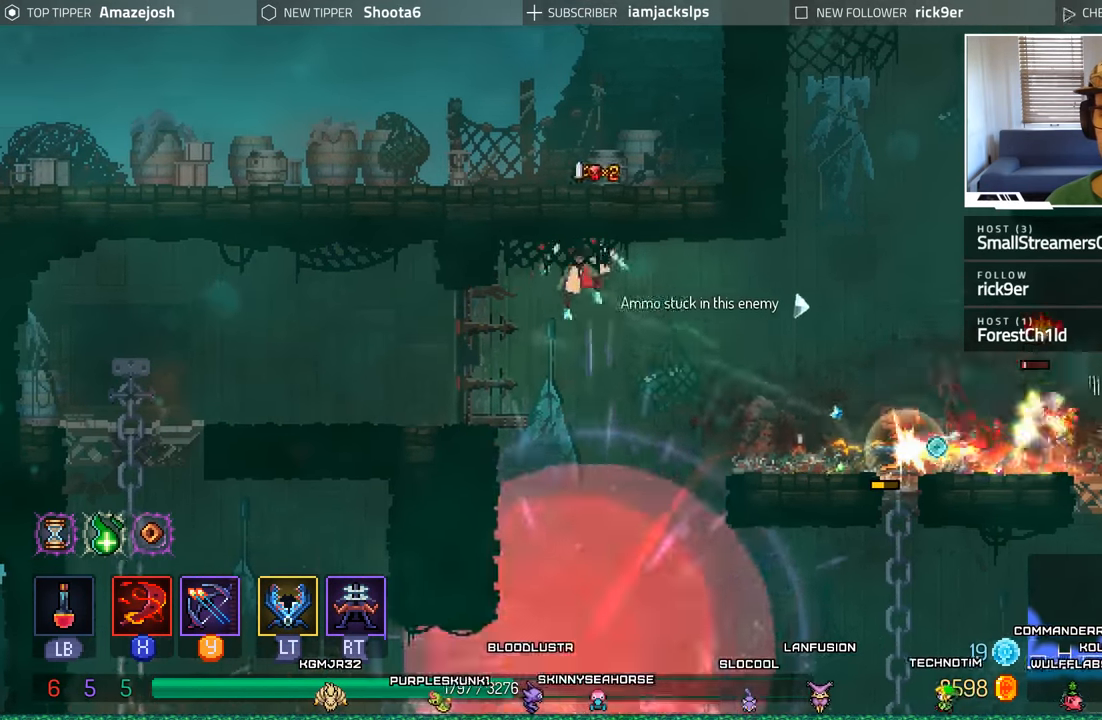
{"buttons": [], "left_stick": "center", "right_stick": "center", "events": [[267, "A", "down"], [400, "A", "up"], [434, "DPAD_RIGHT", "up"]]}
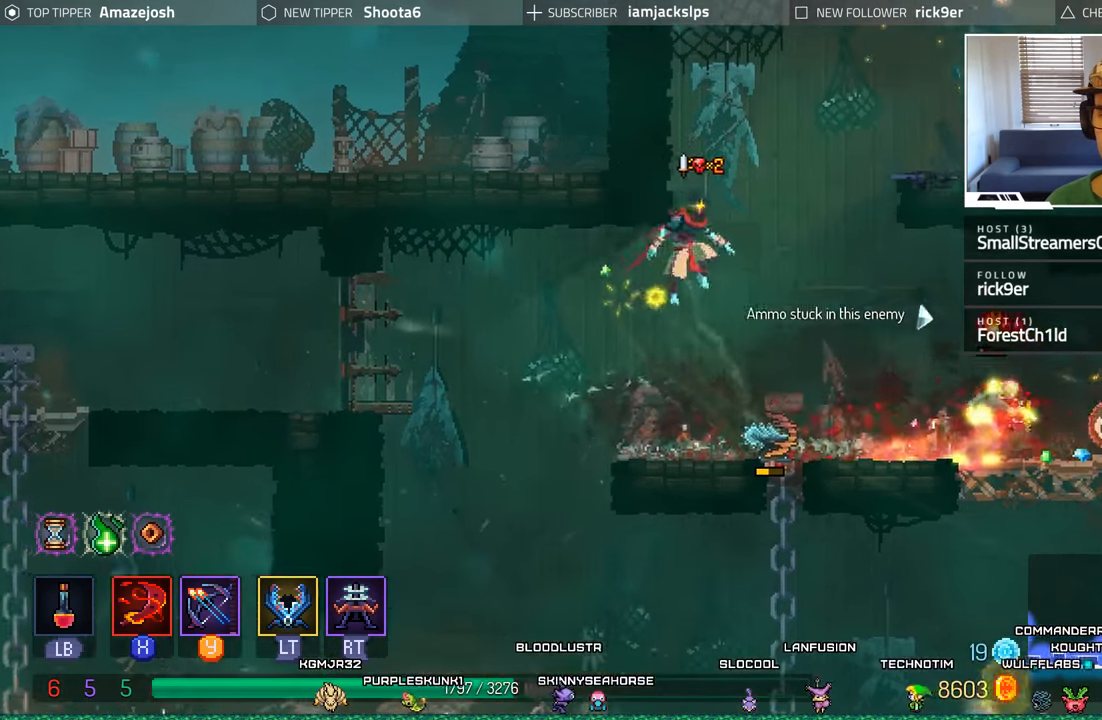
{"buttons": ["DPAD_LEFT"], "left_stick": "center", "right_stick": "center", "events": [[150, "DPAD_RIGHT", "down"], [300, "R2", "down"], [350, "DPAD_RIGHT", "up"], [350, "L2", "down"], [450, "R2", "up"], [484, "DPAD_LEFT", "down"], [484, "L2", "up"]]}
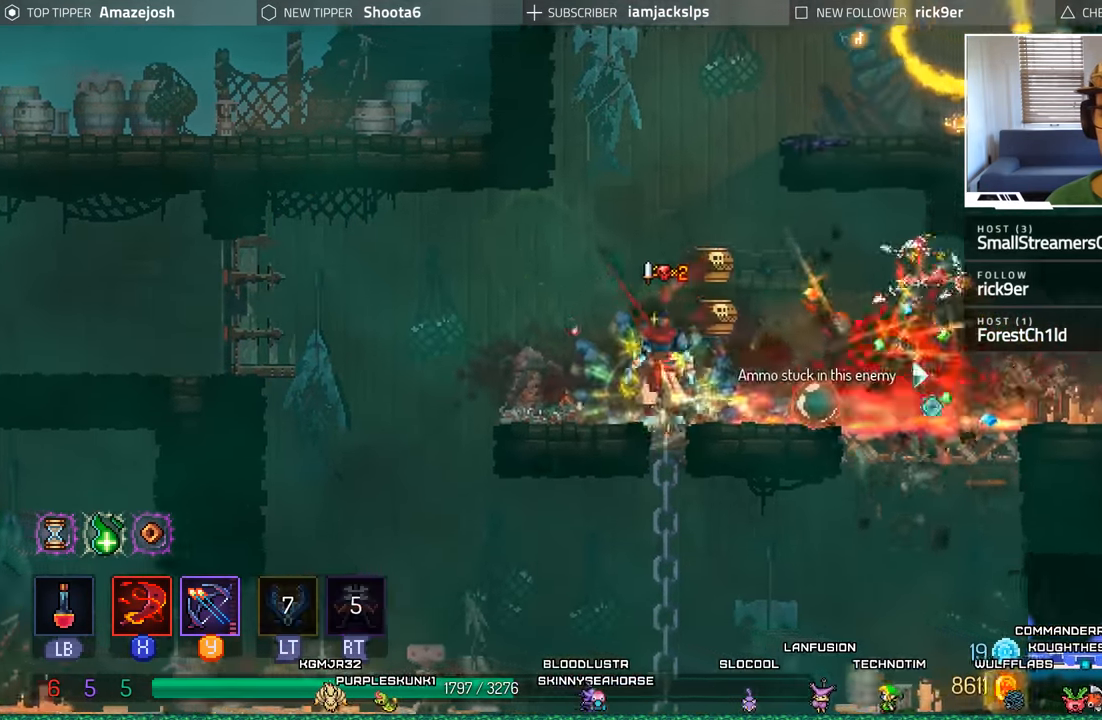
{"buttons": ["A", "DPAD_RIGHT"], "left_stick": "center", "right_stick": "center"}
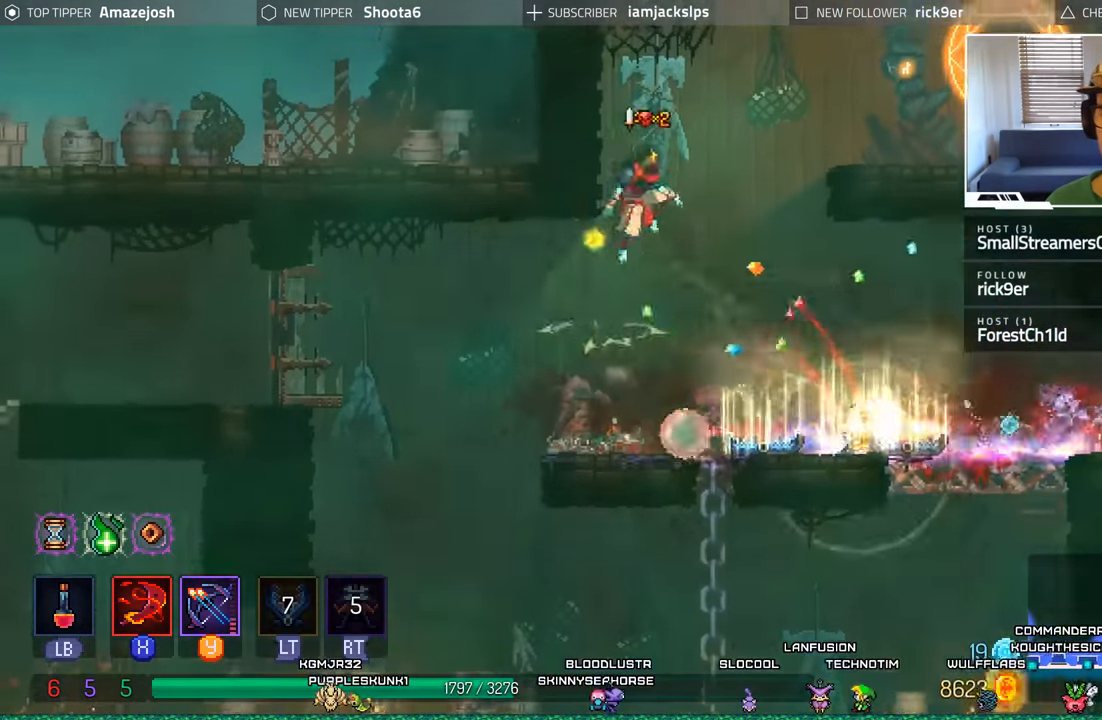
{"buttons": [], "left_stick": "center", "right_stick": "center", "events": [[134, "A", "up"], [284, "DPAD_RIGHT", "up"], [367, "Y", "down"], [467, "Y", "up"]]}
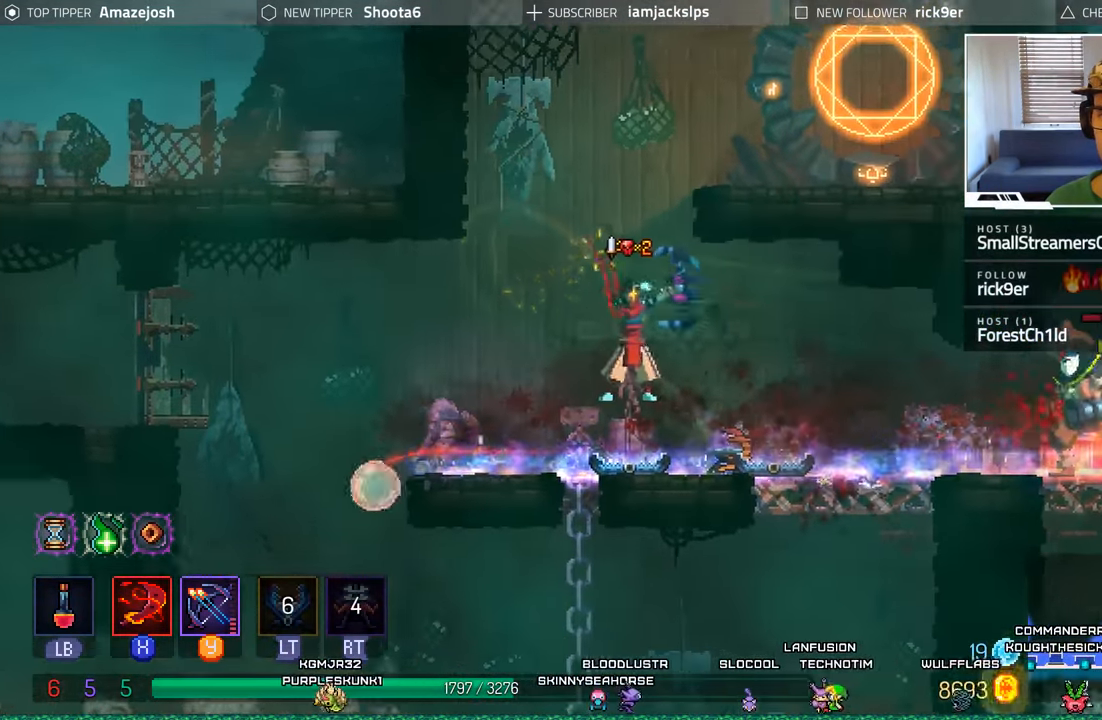
{"buttons": [], "left_stick": "center", "right_stick": "center", "events": [[50, "Y", "down"], [134, "Y", "up"], [217, "Y", "down"], [317, "Y", "up"], [384, "Y", "down"], [467, "Y", "up"]]}
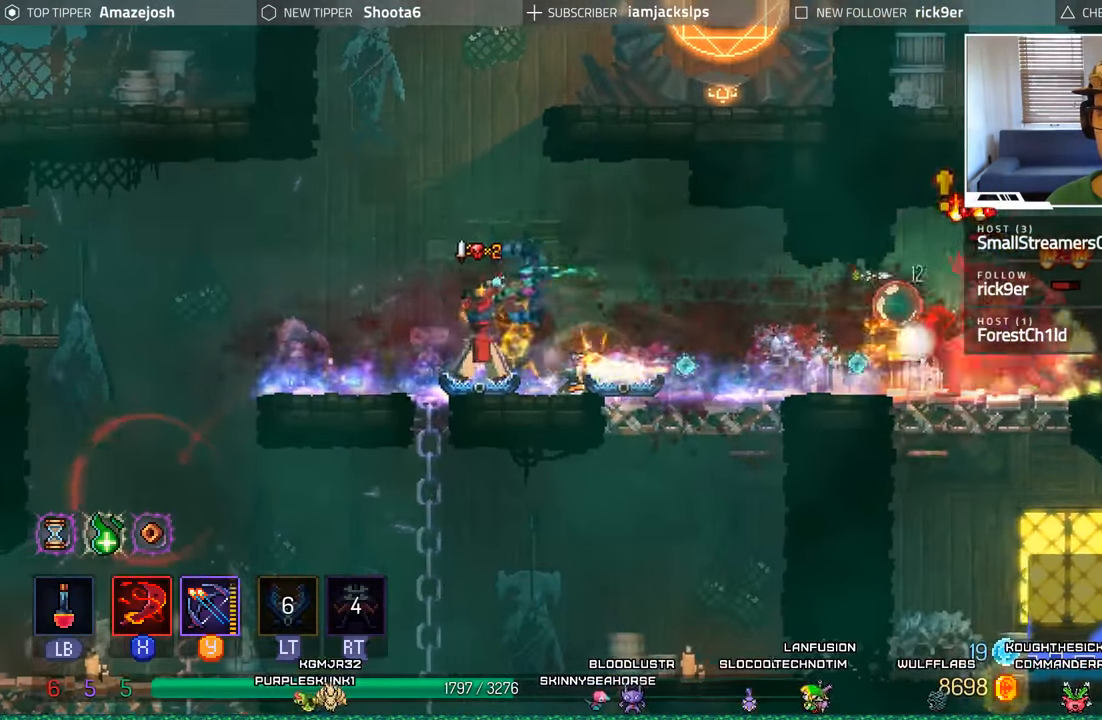
{"buttons": [], "left_stick": "center", "right_stick": "center", "events": [[50, "Y", "down"], [134, "Y", "up"], [217, "Y", "down"], [300, "Y", "up"], [367, "Y", "down"], [484, "Y", "up"]]}
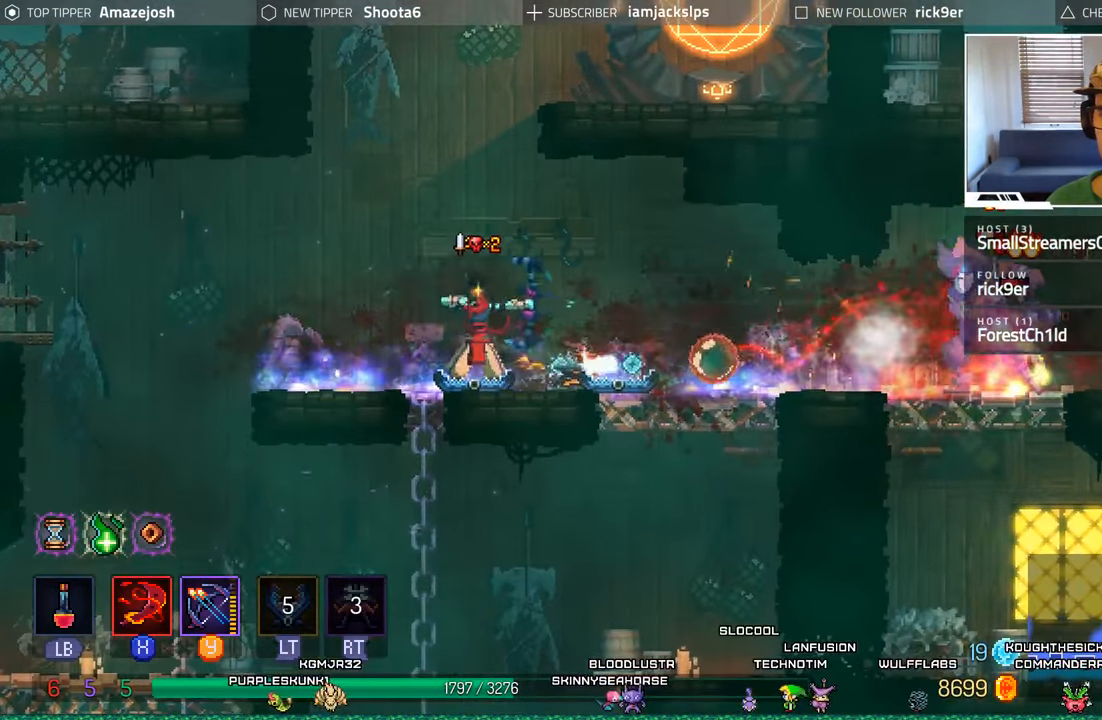
{"buttons": ["A", "DPAD_LEFT"], "left_stick": "center", "right_stick": "center", "events": [[50, "DPAD_LEFT", "down"], [500, "A", "down"]]}